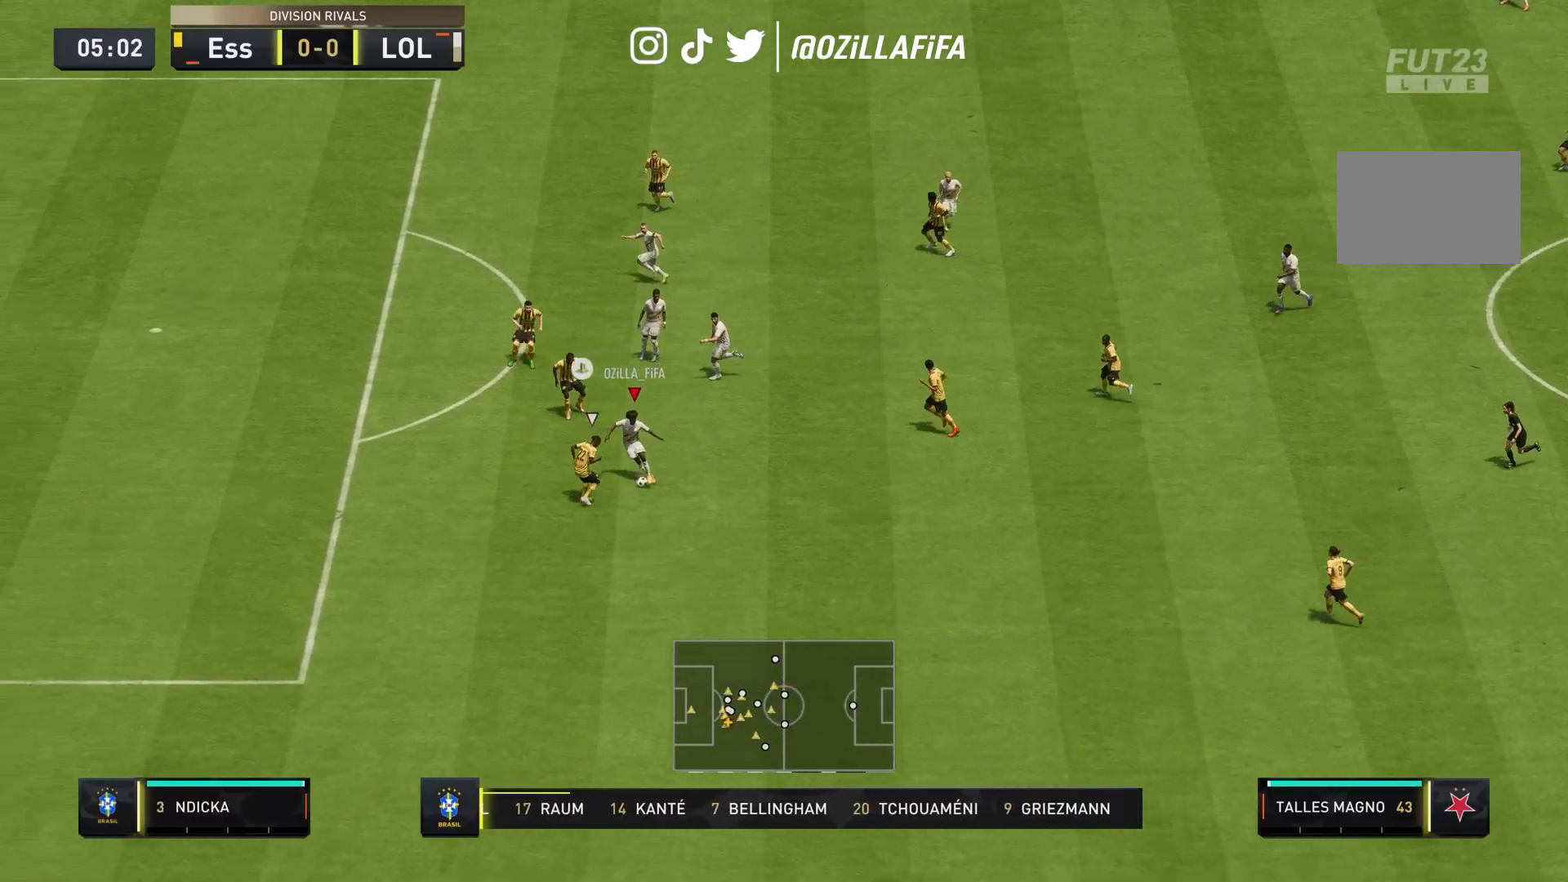
Gameplay with a controller (PlayStation layout); each line is a JSON object with the inputs held at the frame after it. "events" lists button and stick changes between this image and that frame as [ms after this image, input, new state], when the widget could be followed in between. Not read: L3 R3.
{"buttons": ["L1"], "left_stick": "left", "right_stick": "down-left", "events": [[67, "L1", "up"], [167, "L1", "down"], [200, "right_stick", "down-right"], [367, "right_stick", "up-left"], [467, "right_stick", "down-left"]]}
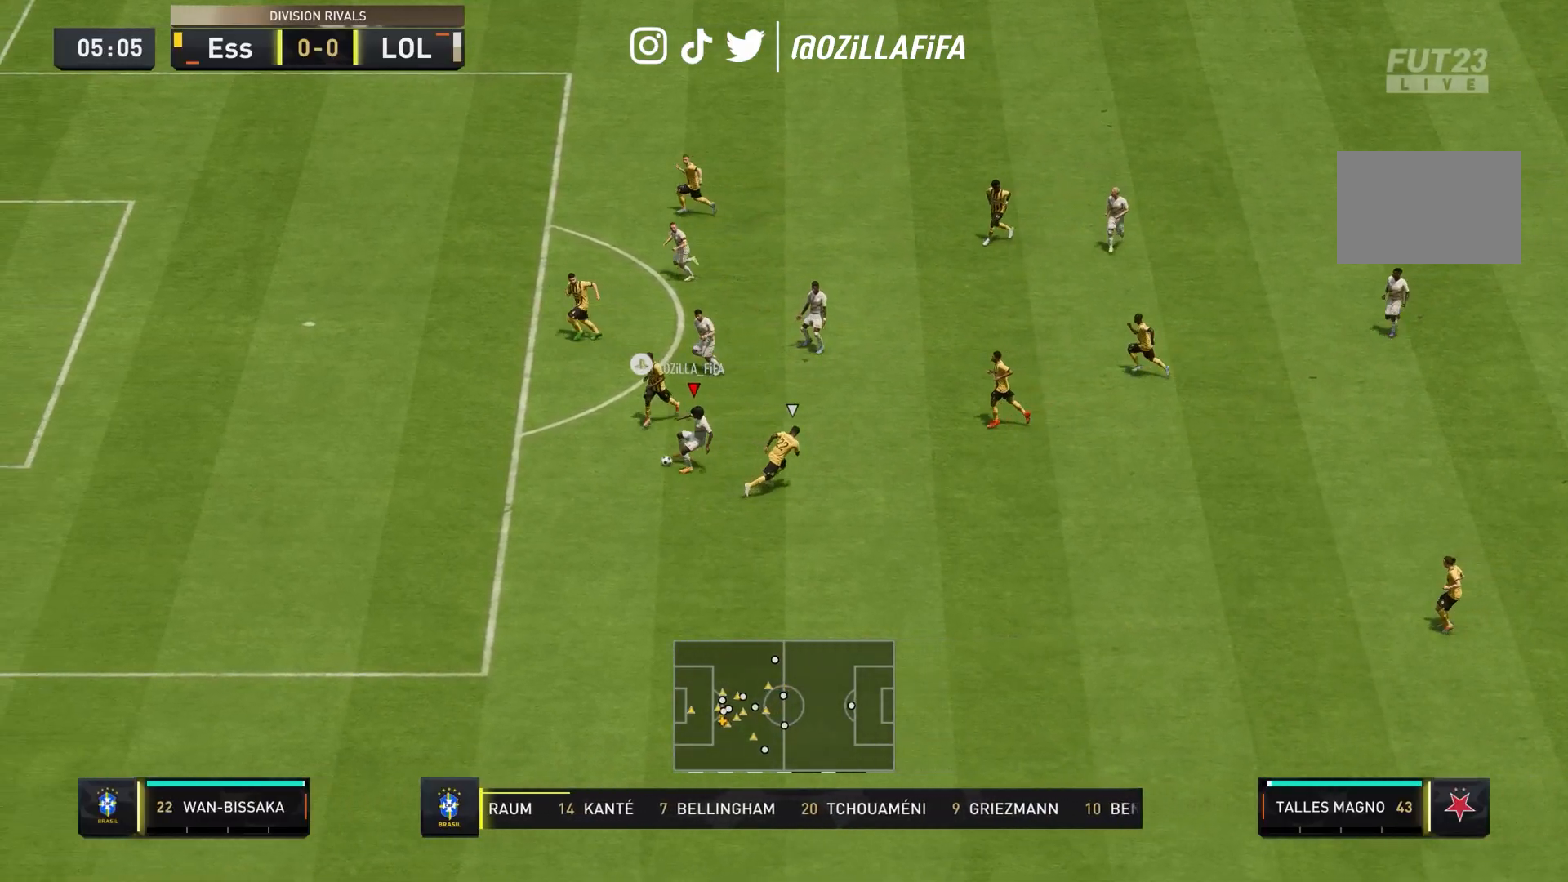
{"buttons": [], "left_stick": "center", "right_stick": "center", "events": [[100, "right_stick", "center"], [133, "left_stick", "up"], [467, "L1", "up"], [500, "left_stick", "center"]]}
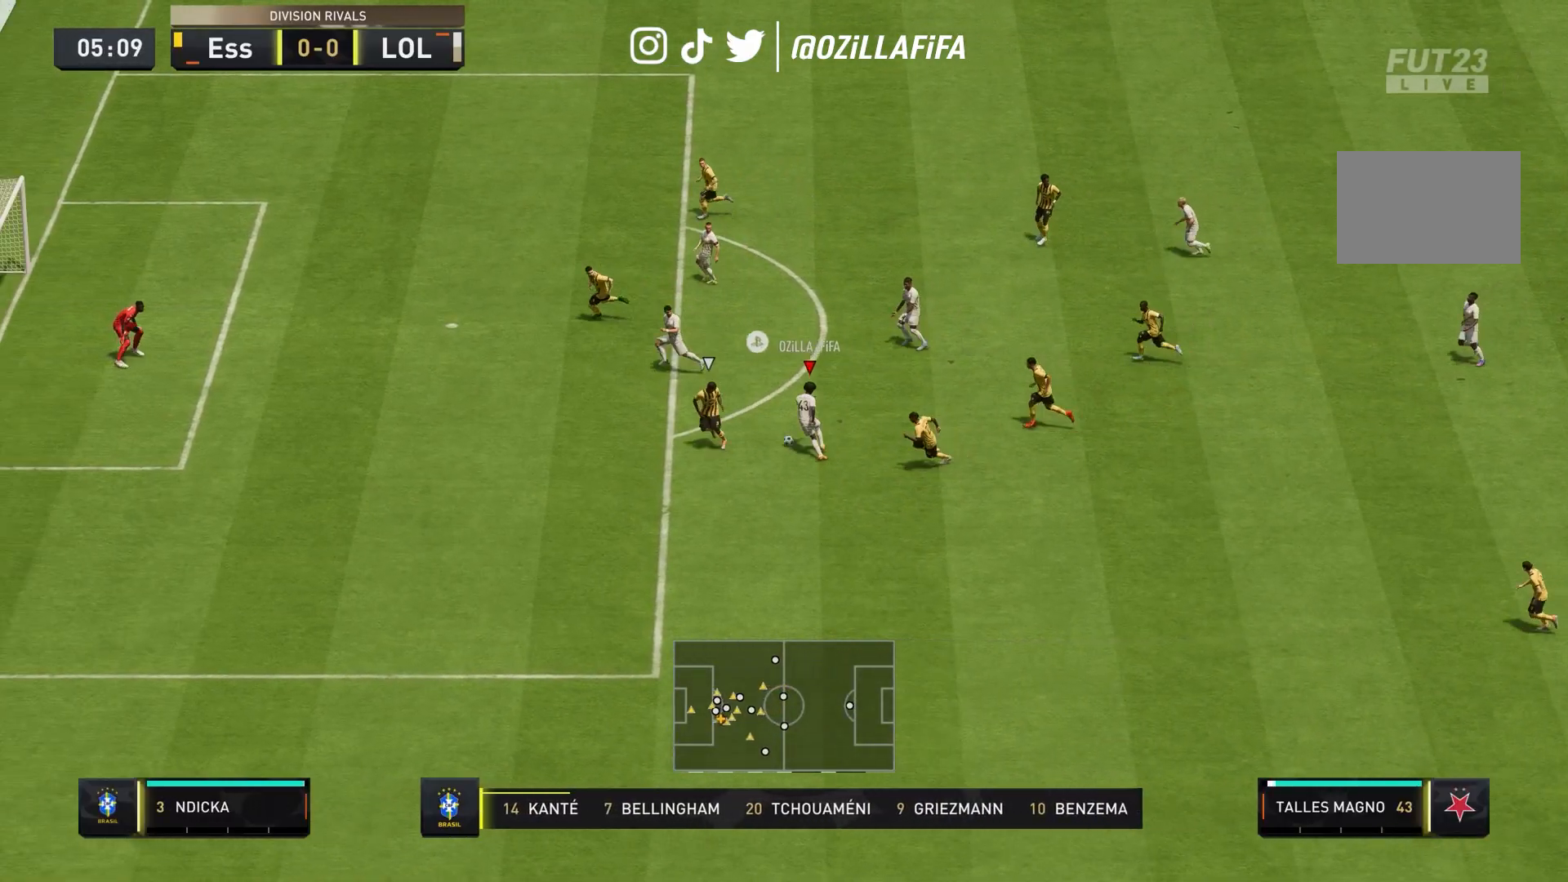
{"buttons": ["CROSS"], "left_stick": "down-left", "right_stick": "center", "events": [[33, "right_stick", "right"], [367, "SQUARE", "down"], [367, "left_stick", "down-left"], [400, "right_stick", "center"], [433, "CROSS", "down"], [500, "SQUARE", "up"]]}
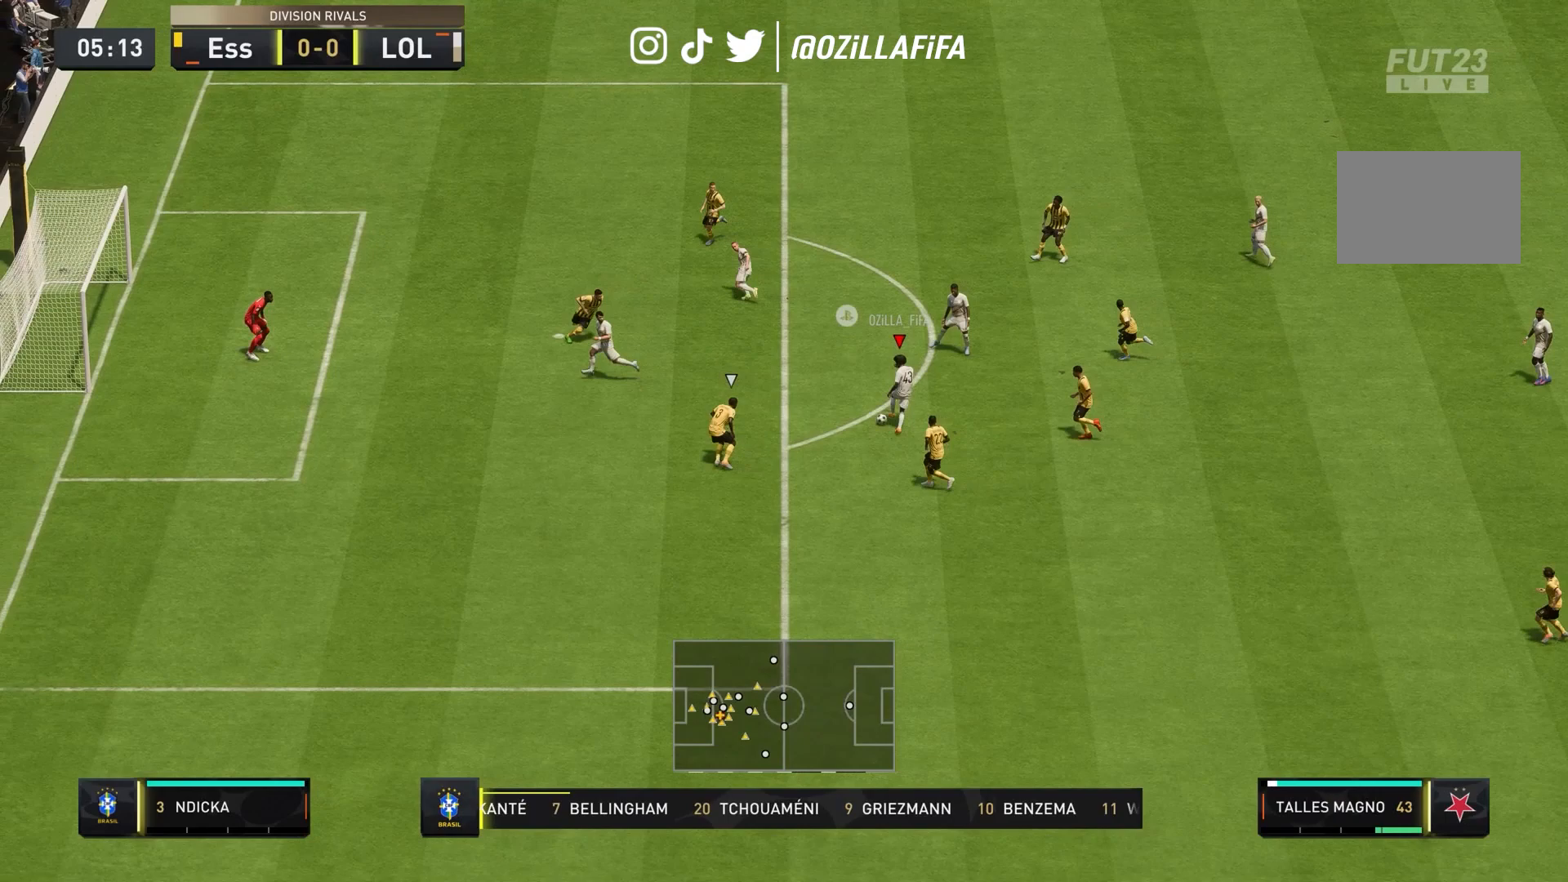
{"buttons": [], "left_stick": "down-left", "right_stick": "center", "events": [[33, "CROSS", "up"]]}
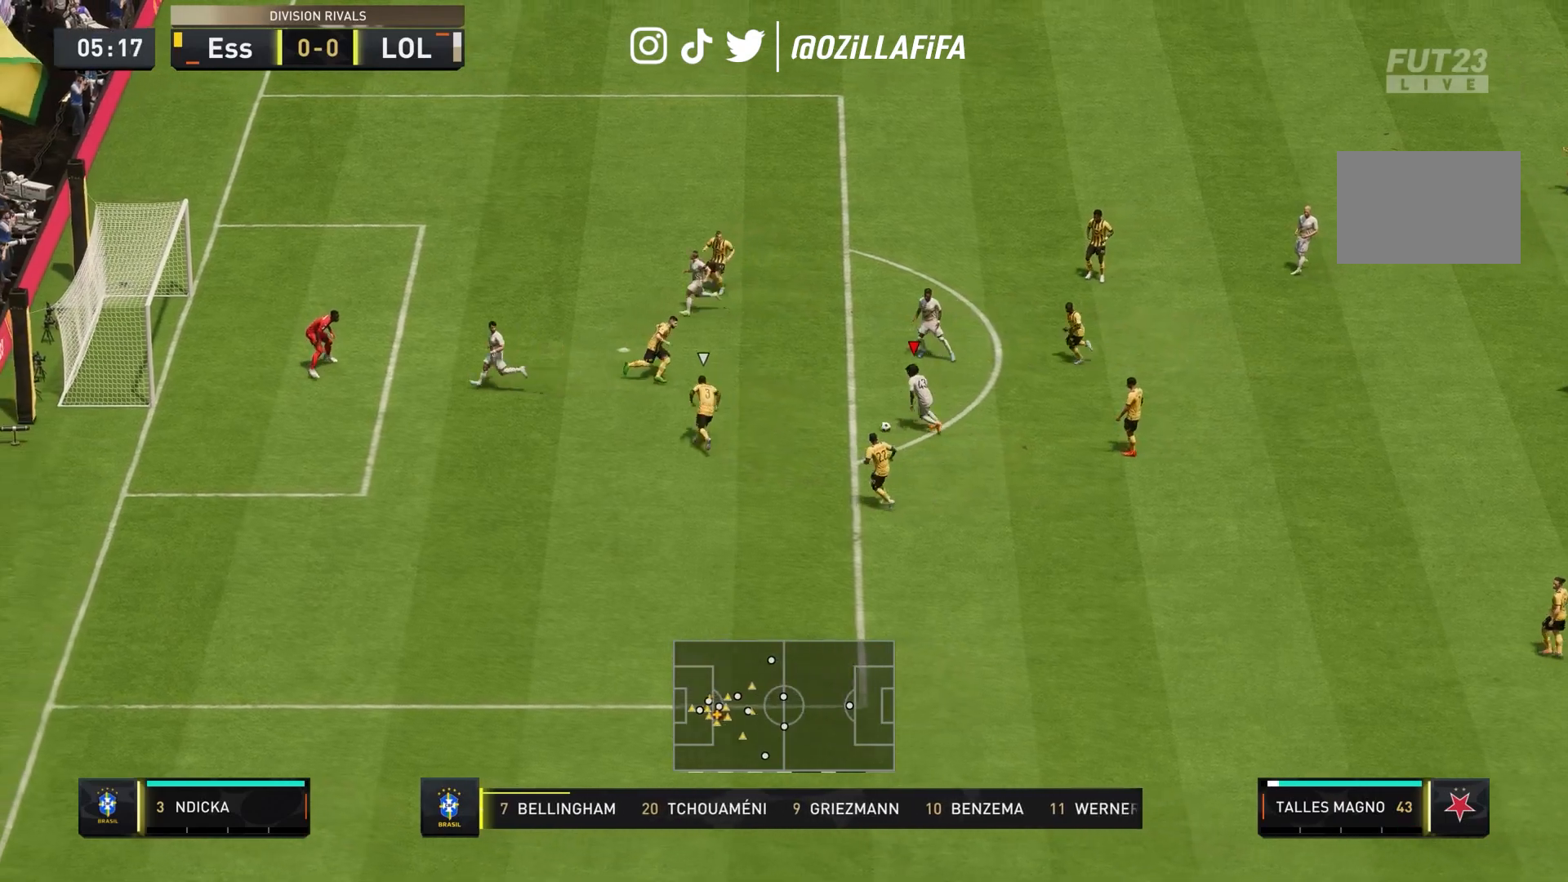
{"buttons": ["L1"], "left_stick": "down-left", "right_stick": "center", "events": [[67, "L1", "down"], [133, "right_stick", "down-left"], [267, "right_stick", "center"]]}
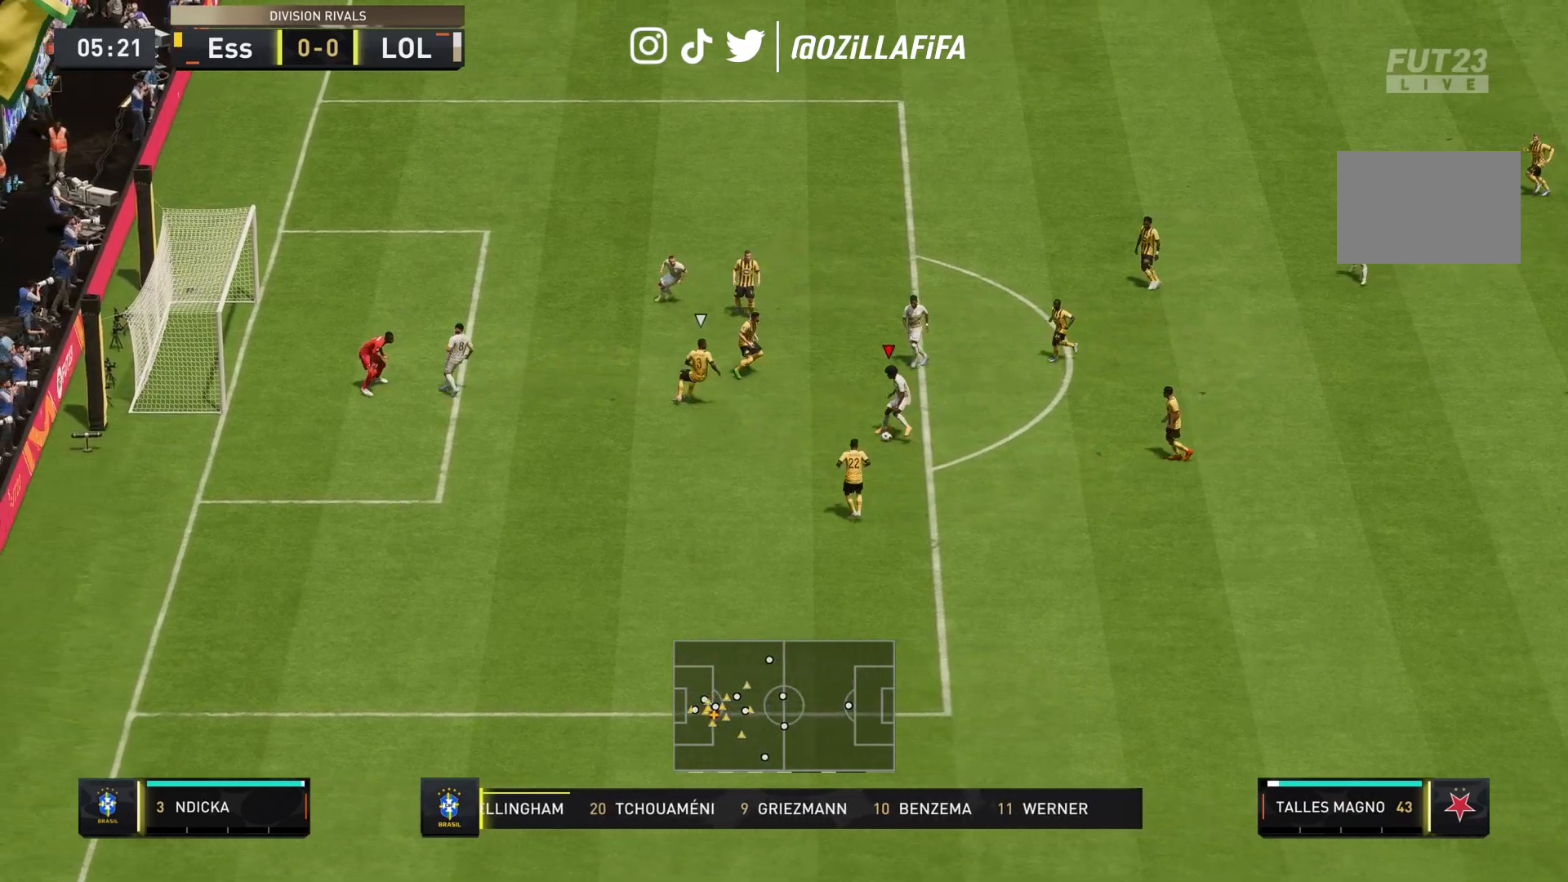
{"buttons": [], "left_stick": "down-left", "right_stick": "center", "events": [[500, "L1", "up"]]}
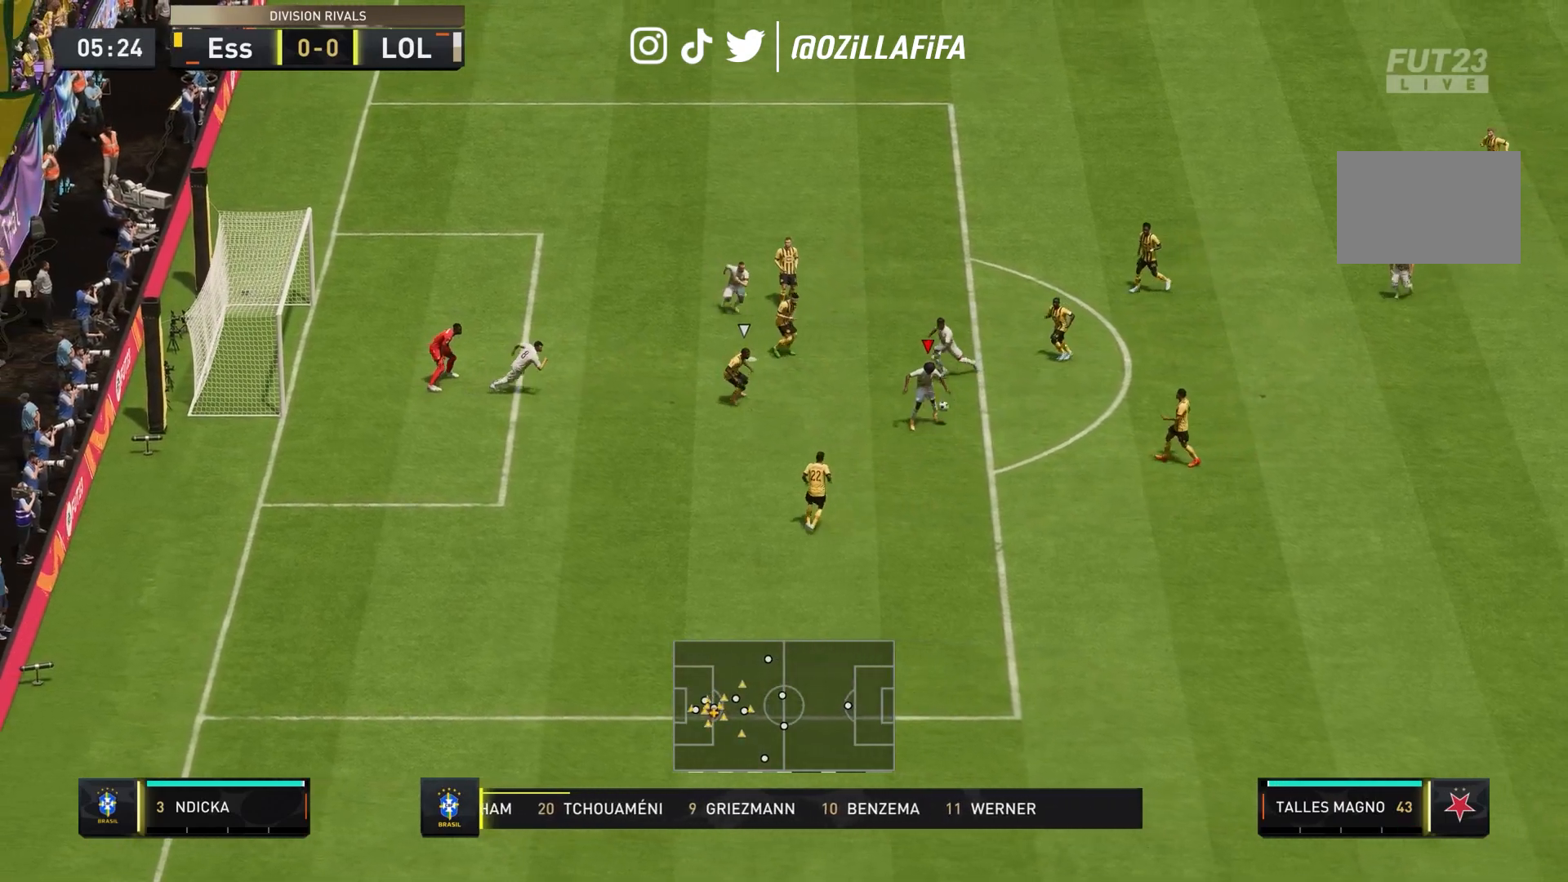
{"buttons": ["SQUARE", "L2"], "left_stick": "down-left", "right_stick": "center", "events": [[33, "left_stick", "center"], [300, "L2", "down"], [300, "SQUARE", "down"], [300, "left_stick", "down-left"]]}
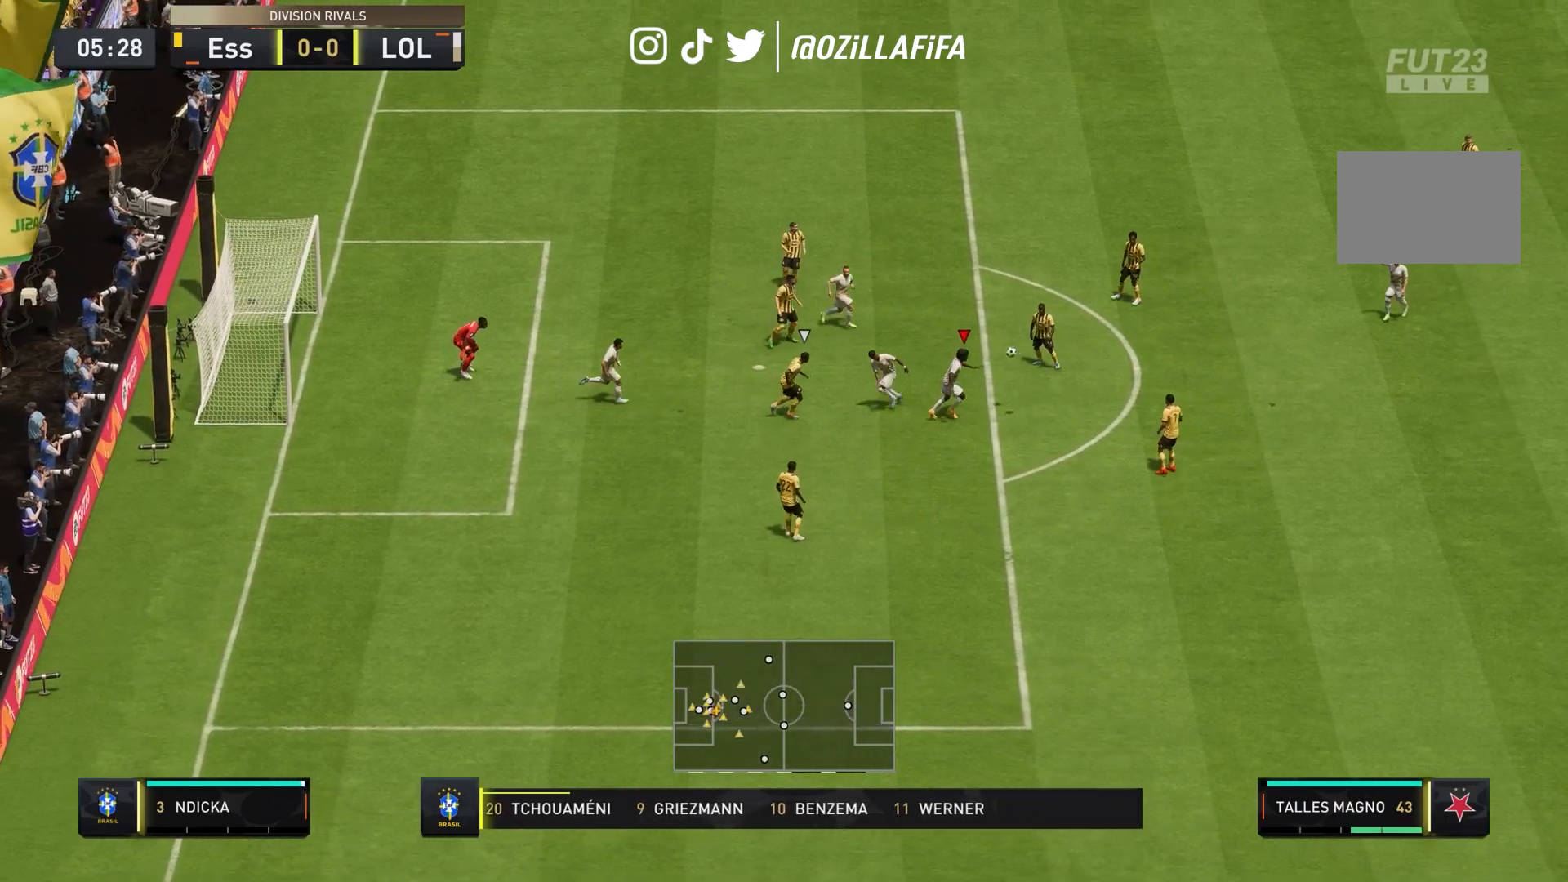
{"buttons": ["L2"], "left_stick": "down-left", "right_stick": "center", "events": [[67, "SQUARE", "up"], [167, "CROSS", "down"], [300, "CROSS", "up"]]}
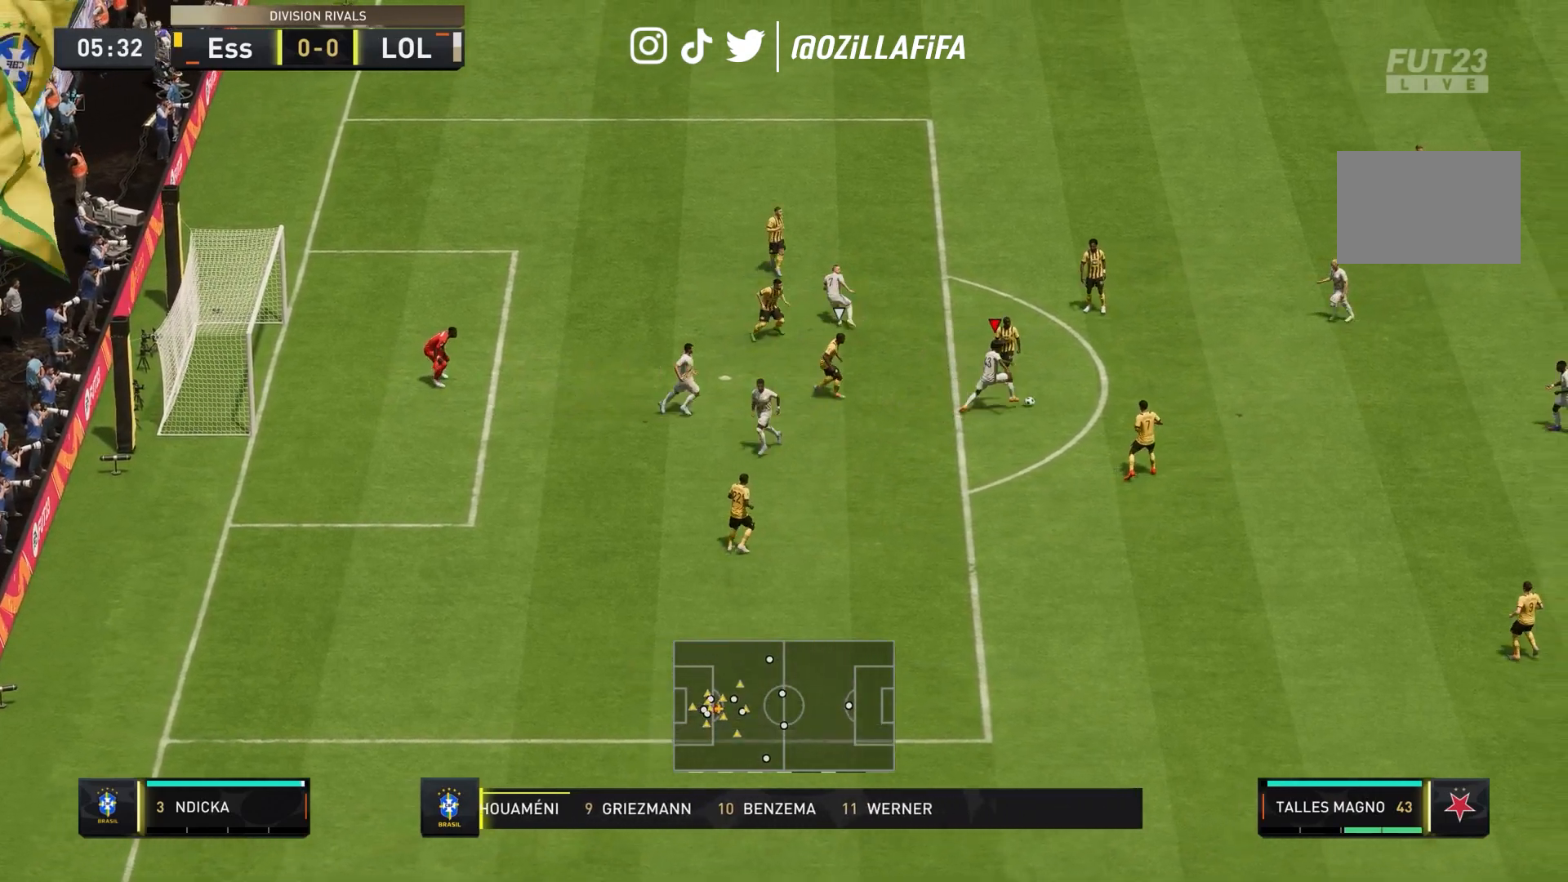
{"buttons": ["L2"], "left_stick": "center", "right_stick": "center", "events": [[433, "left_stick", "center"]]}
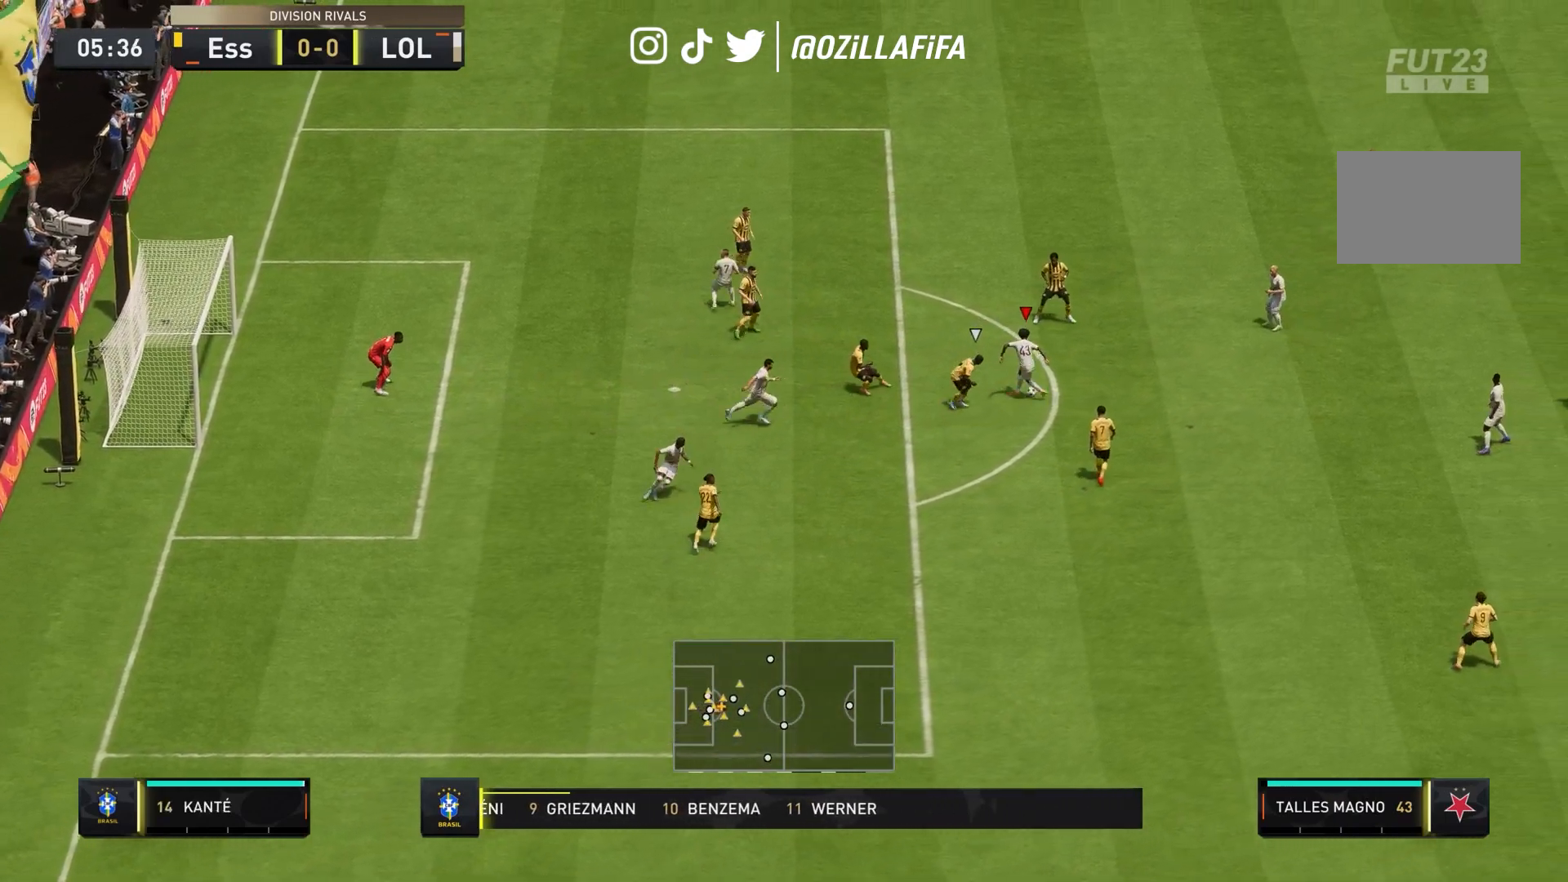
{"buttons": [], "left_stick": "left", "right_stick": "center", "events": [[67, "left_stick", "right"], [100, "L2", "up"], [400, "left_stick", "up"], [467, "left_stick", "left"]]}
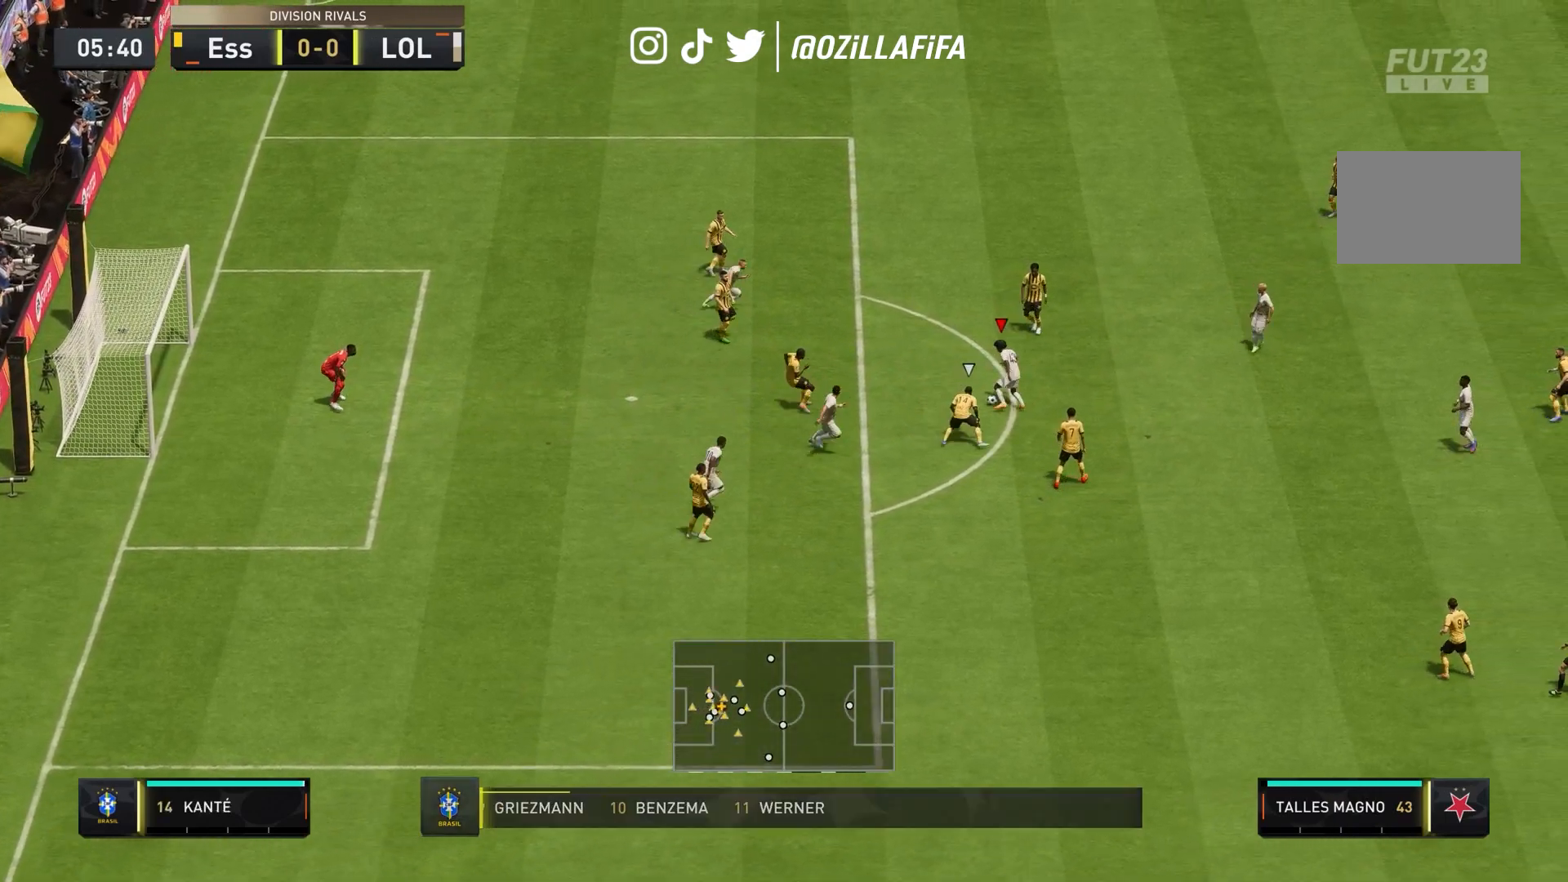
{"buttons": [], "left_stick": "left", "right_stick": "center", "events": []}
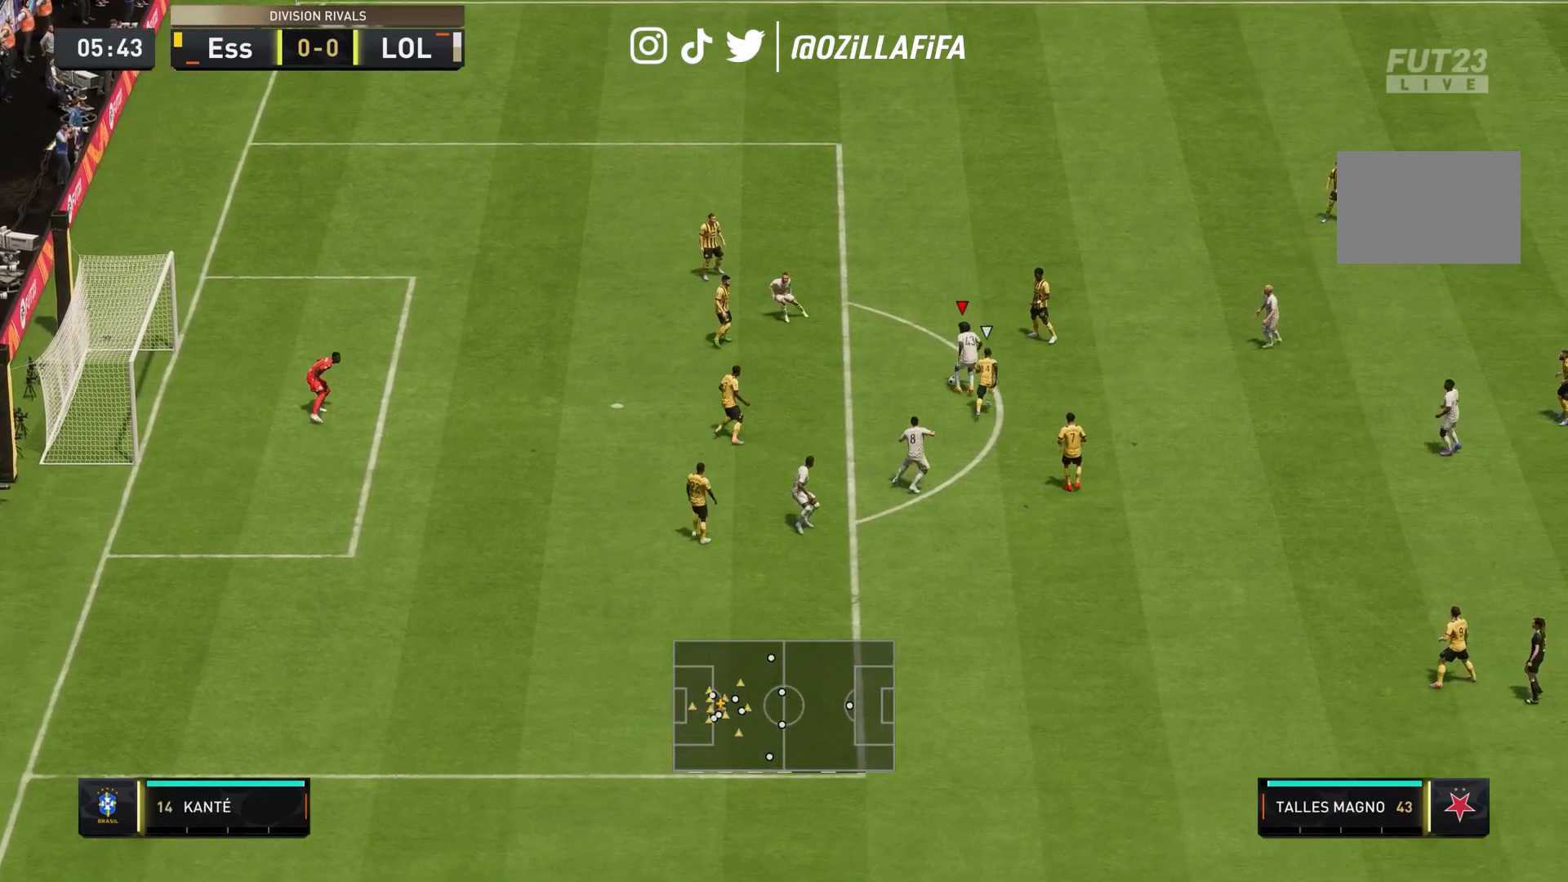
{"buttons": [], "left_stick": "down-left", "right_stick": "down-left", "events": [[200, "right_stick", "right"], [367, "right_stick", "left"], [400, "left_stick", "down-left"], [433, "right_stick", "down-left"]]}
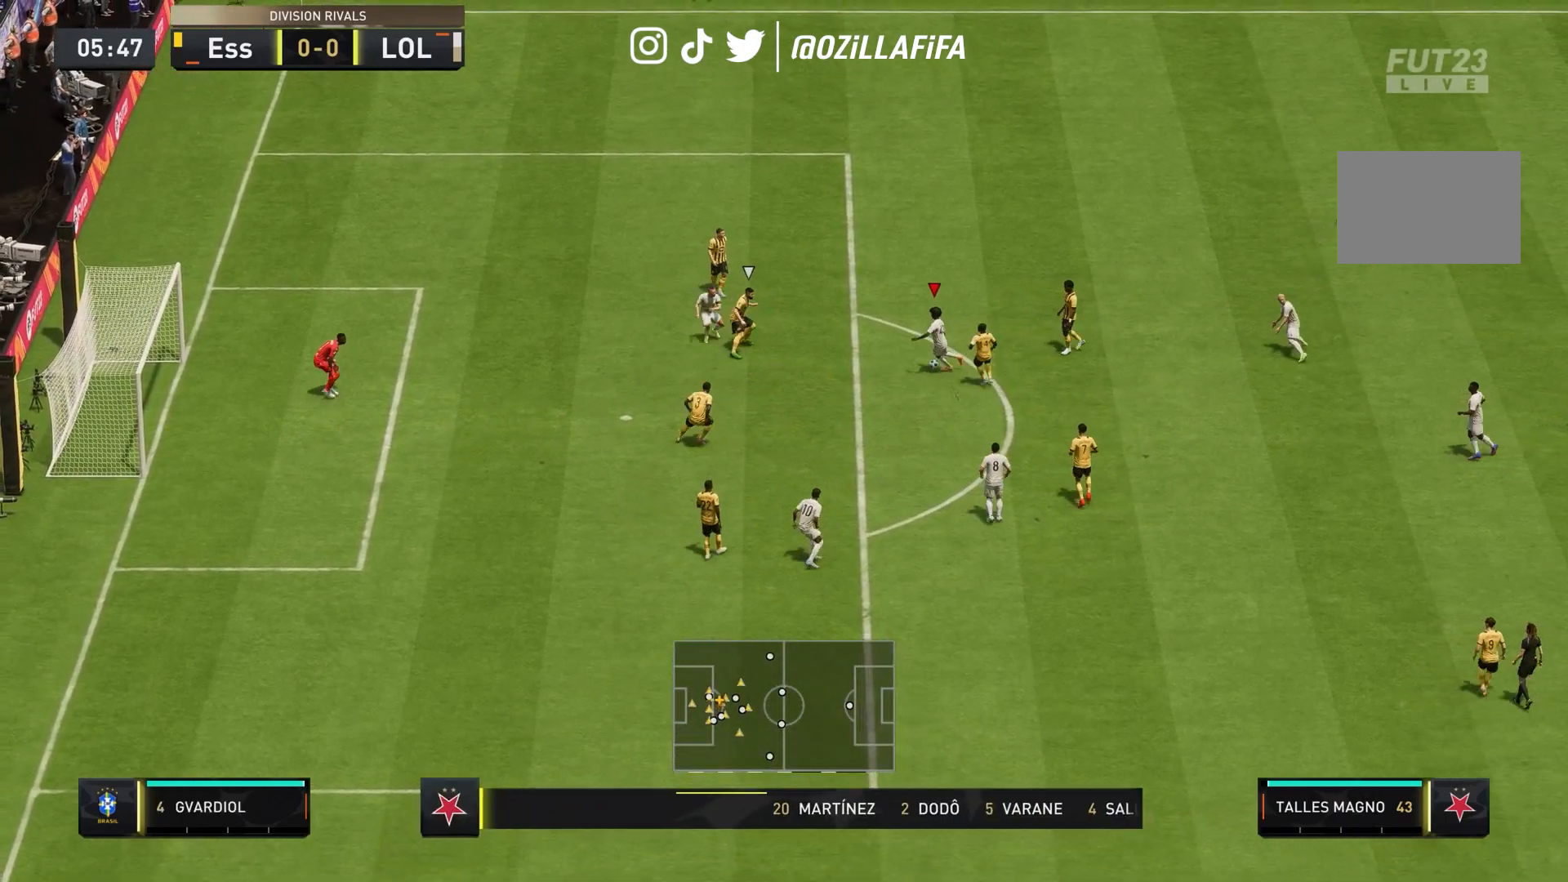
{"buttons": [], "left_stick": "down-left", "right_stick": "up-right", "events": [[67, "right_stick", "center"], [433, "right_stick", "up-right"]]}
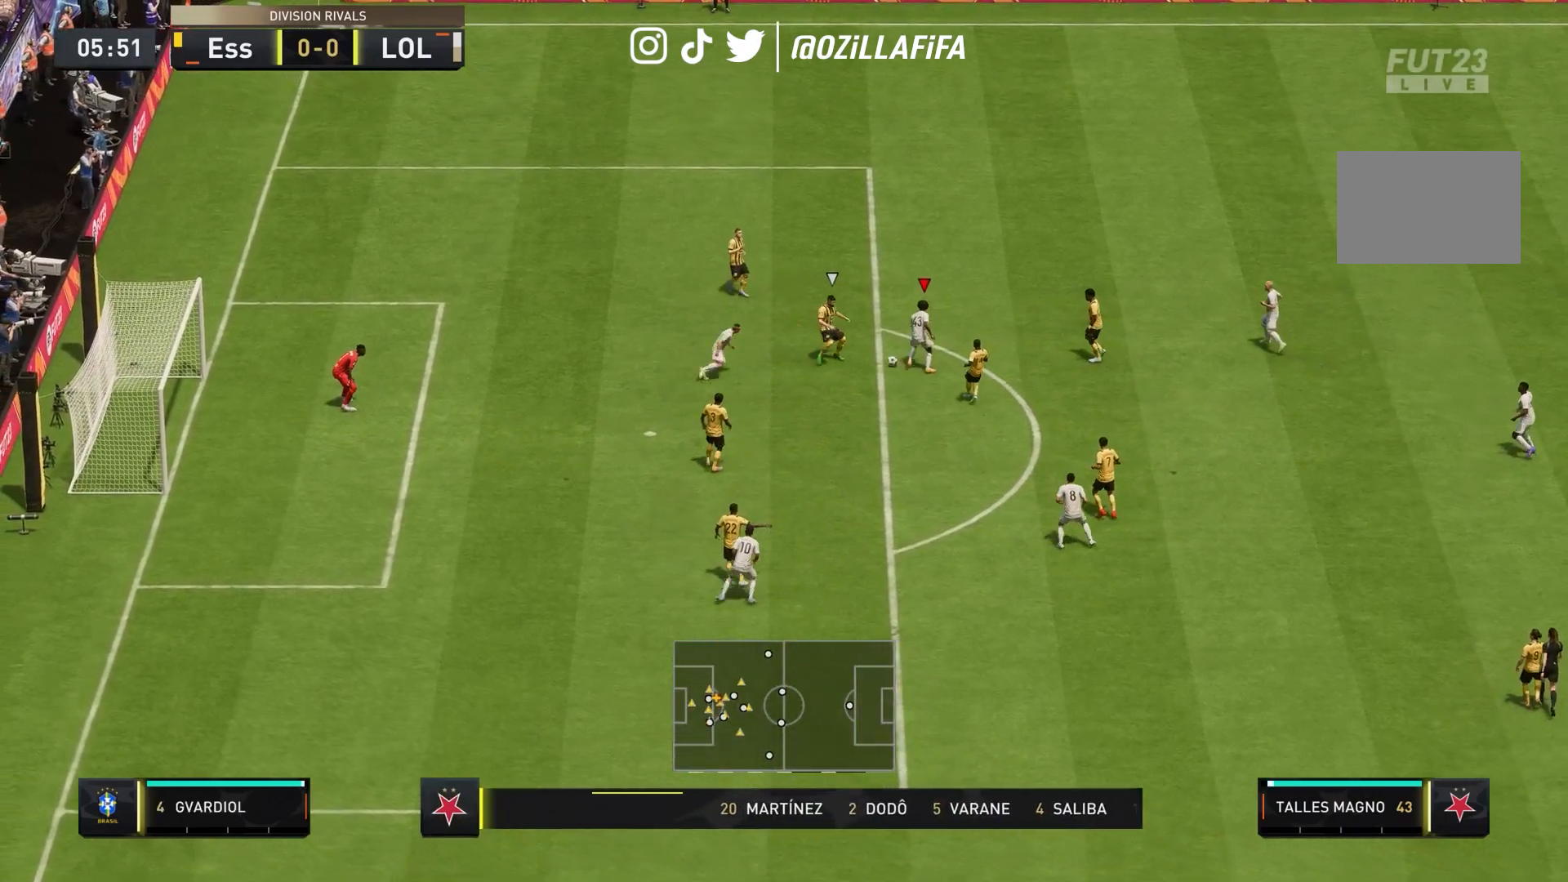
{"buttons": [], "left_stick": "down-left", "right_stick": "up-right", "events": []}
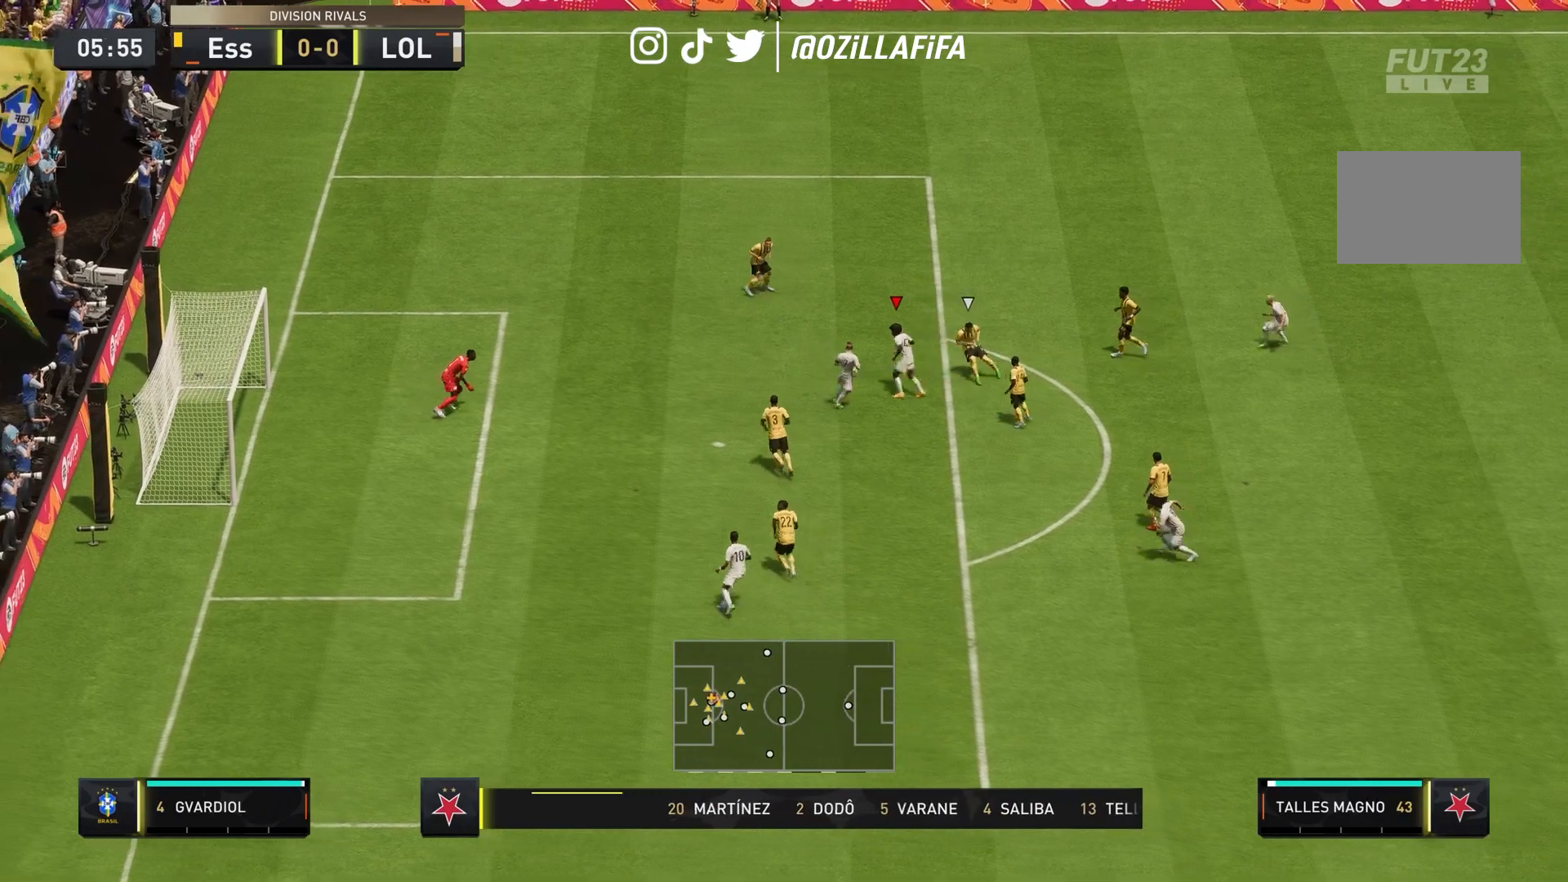
{"buttons": [], "left_stick": "down-left", "right_stick": "center", "events": [[200, "right_stick", "center"]]}
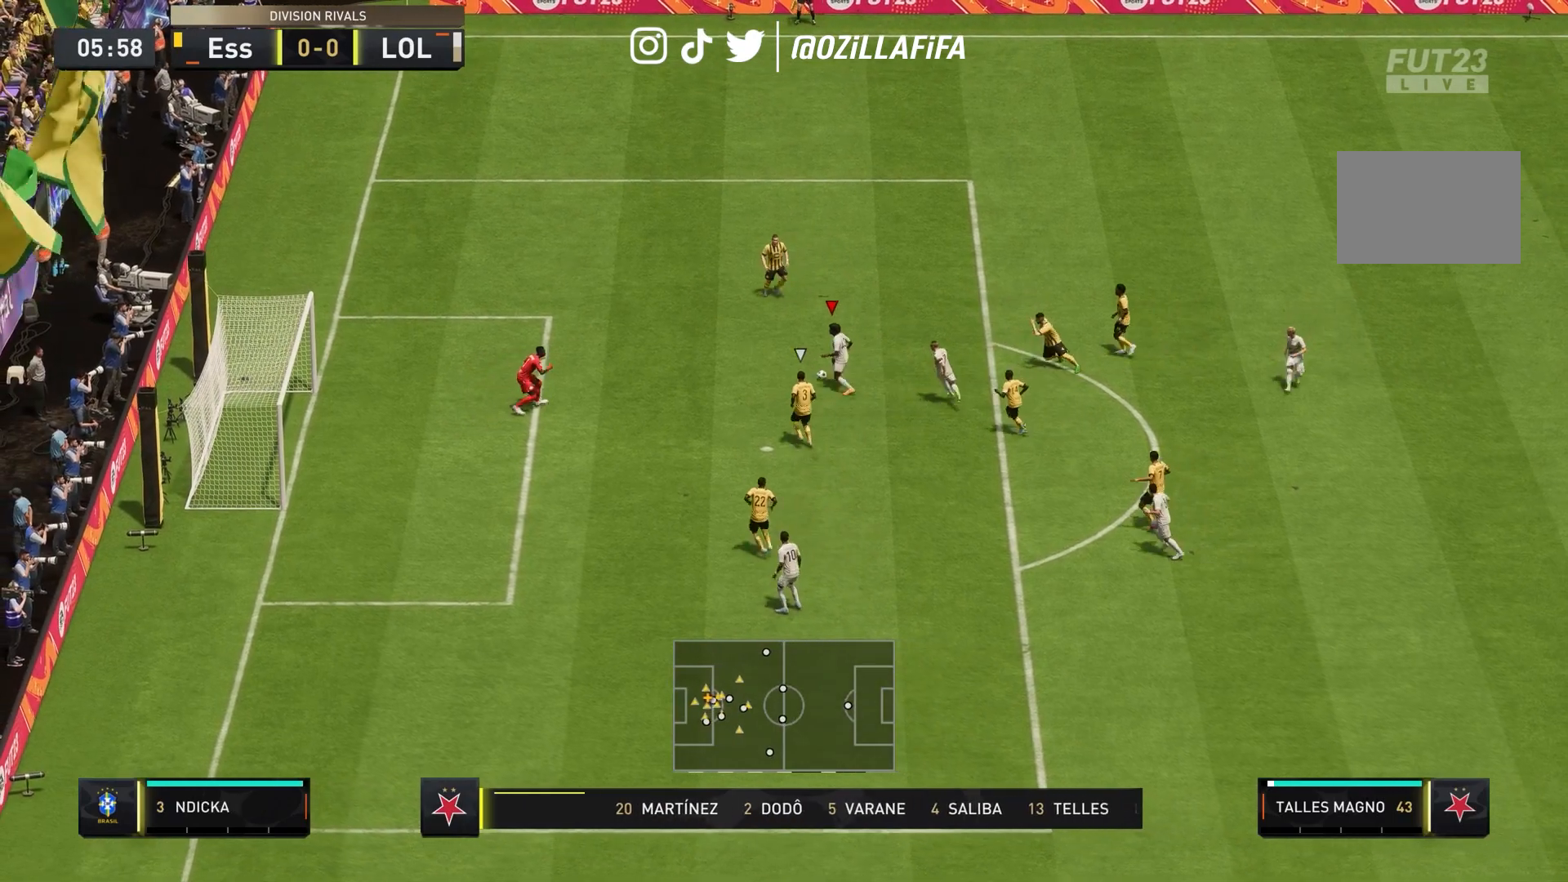
{"buttons": ["L2"], "left_stick": "up-left", "right_stick": "center", "events": [[33, "CIRCLE", "down"], [67, "left_stick", "left"], [100, "L2", "down"], [200, "CIRCLE", "up"], [367, "left_stick", "up-left"]]}
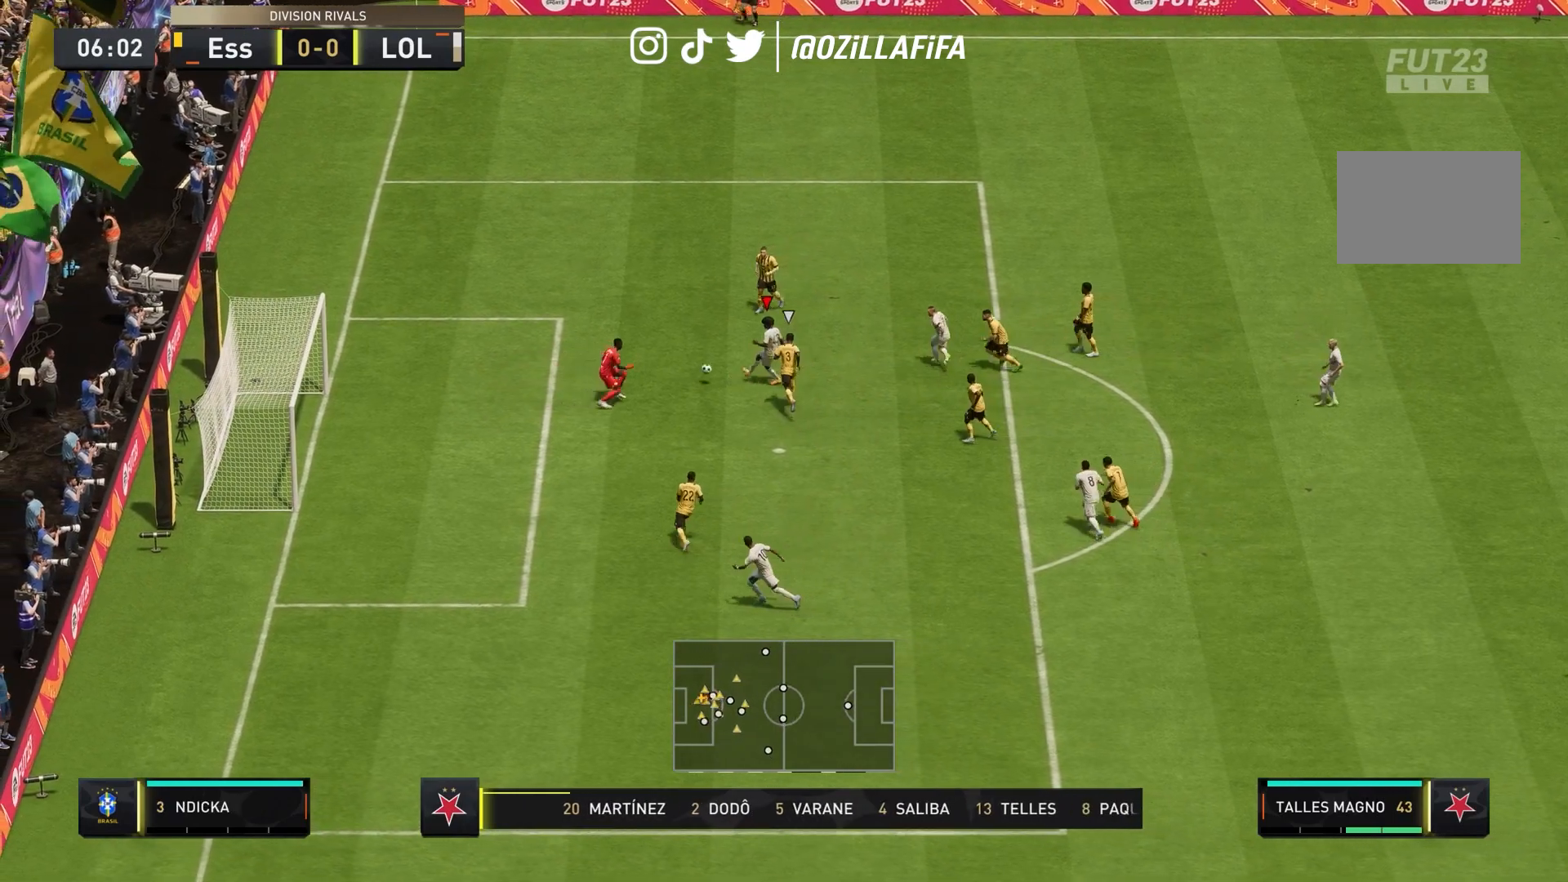
{"buttons": ["L2"], "left_stick": "left", "right_stick": "center", "events": [[300, "left_stick", "left"]]}
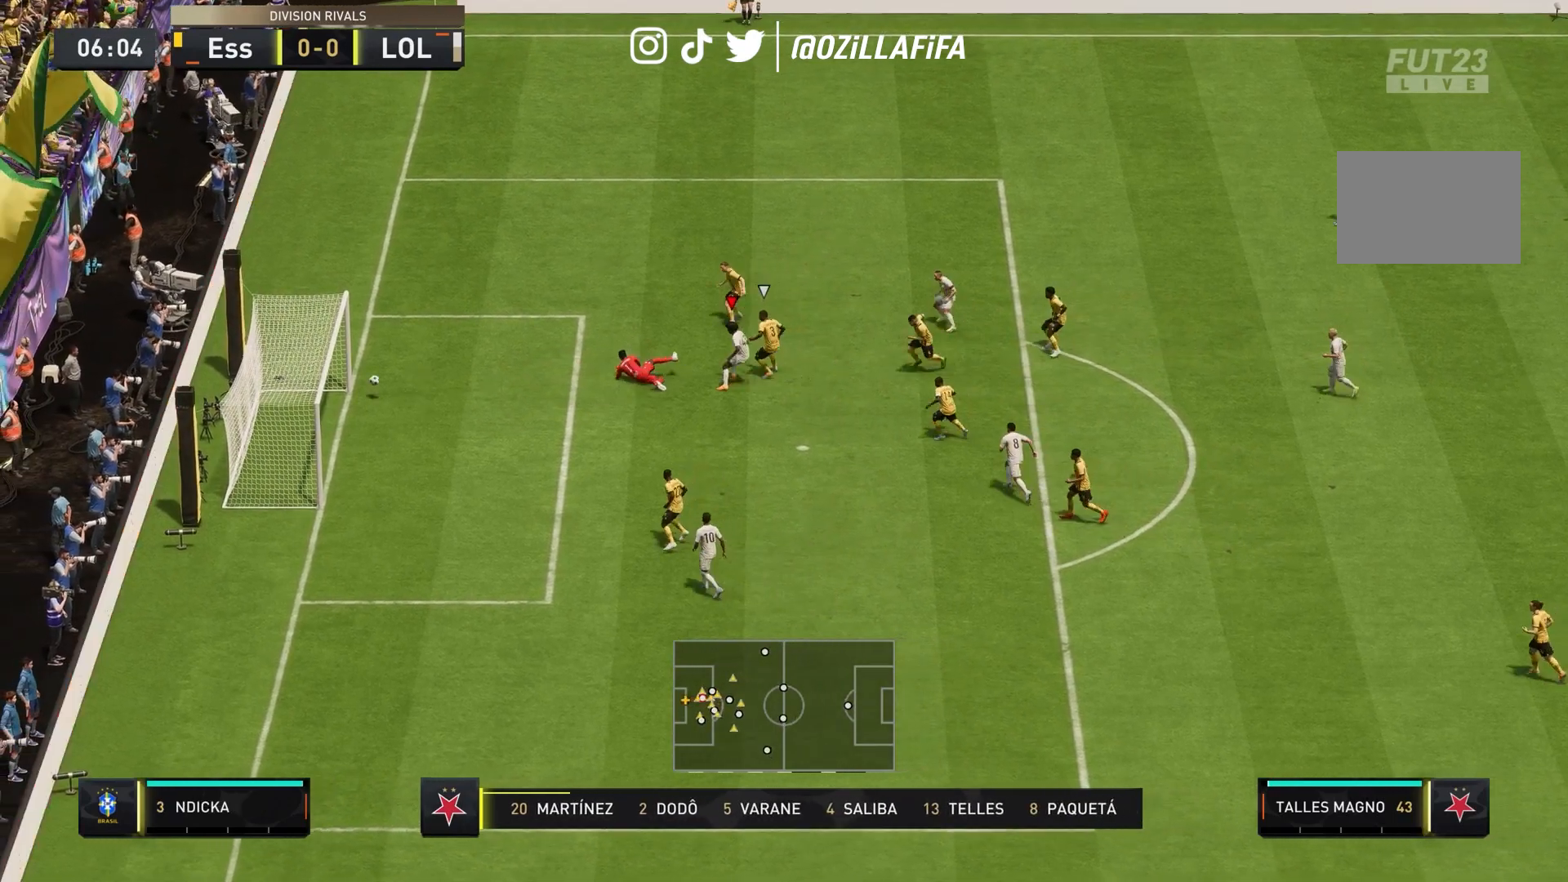
{"buttons": ["L2"], "left_stick": "left", "right_stick": "center", "events": []}